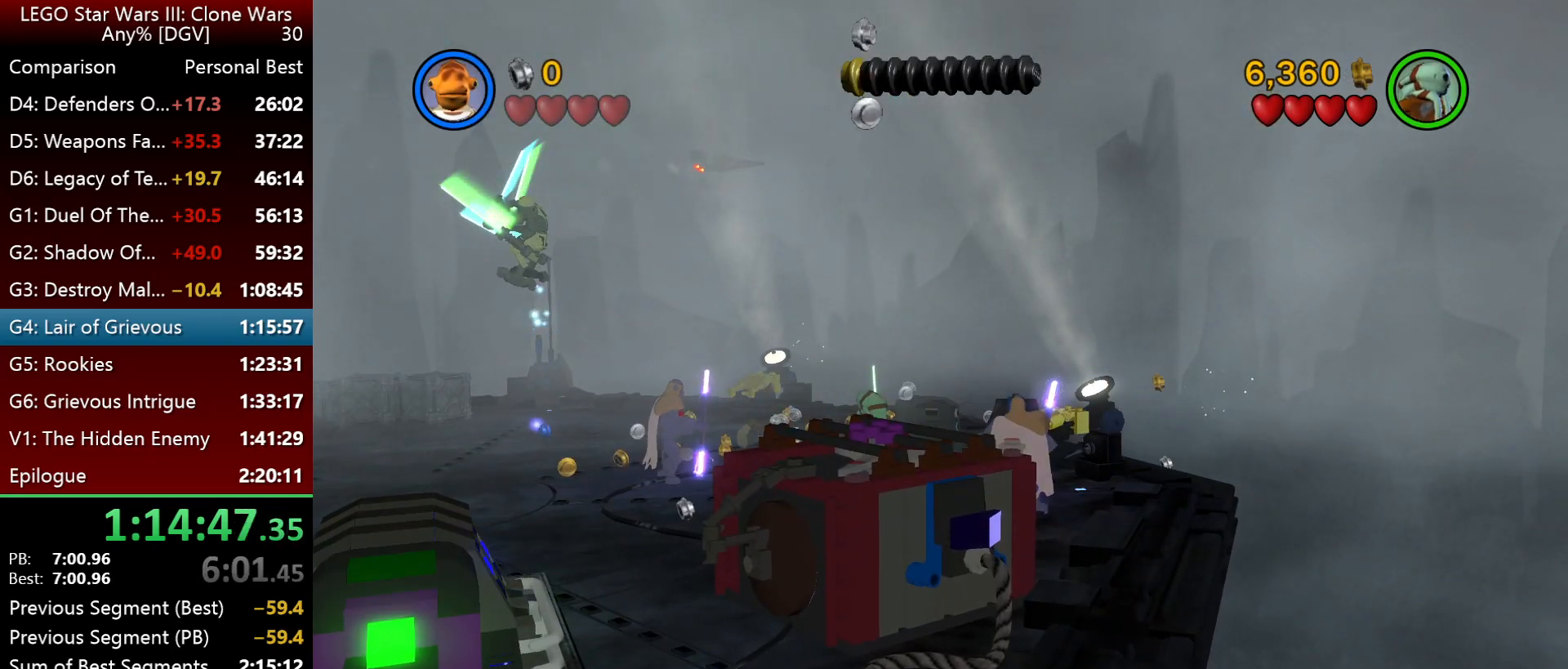
Gameplay with keyboard; each line is a JSON object with the keys held at the frame after it. "events" lists presses ("down") and releases ("up") of ".", "down", "f2", "i", "j", "k", "l", "left", "minus", "o", "p", "right", "semicolon", "space" and "up" between this image and that frame as [ms after this image, input, new state], when the widget could be followed in between. No other keys are recorded. Mouse input is not recorded.
{"keys": ["i", "l"], "events": [[33, "l", "down"], [467, "i", "down"]]}
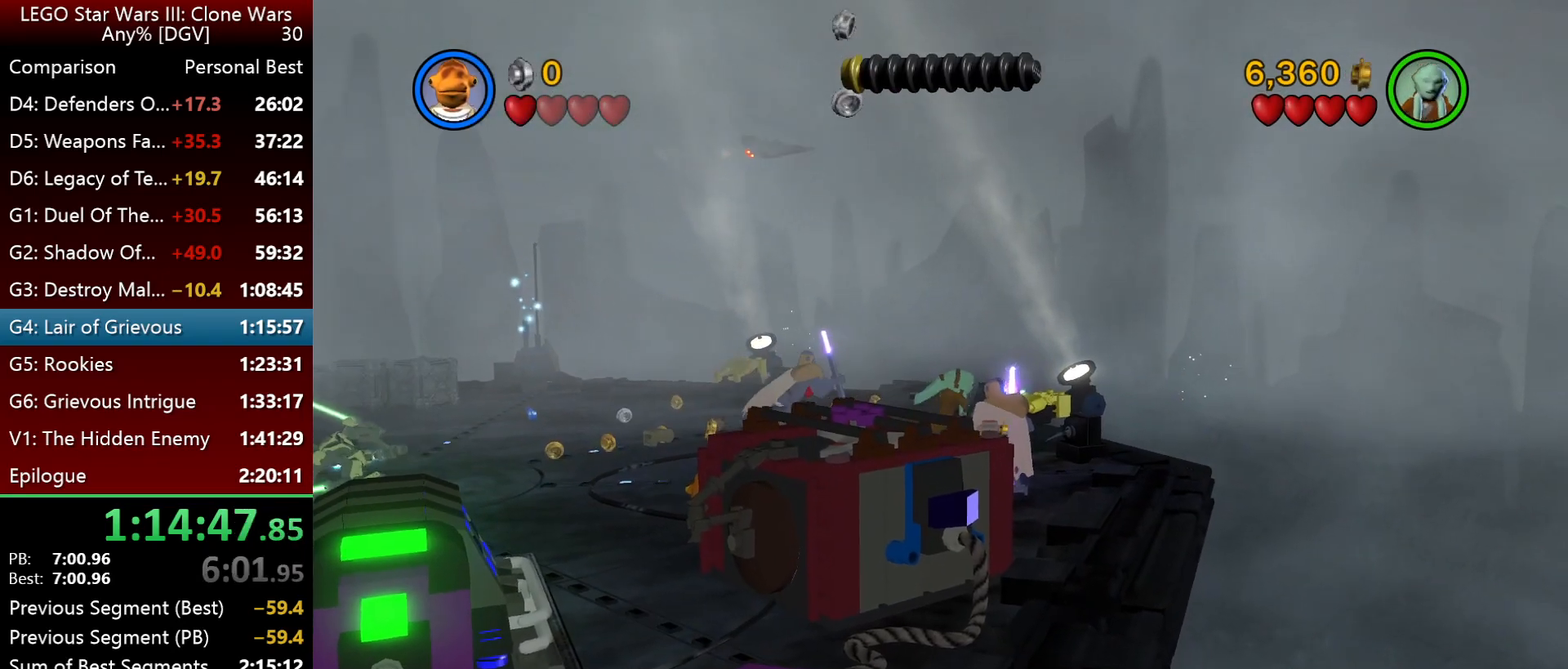
{"keys": [], "events": [[133, "space", "down"], [200, "i", "up"], [267, "l", "up"], [267, "space", "up"]]}
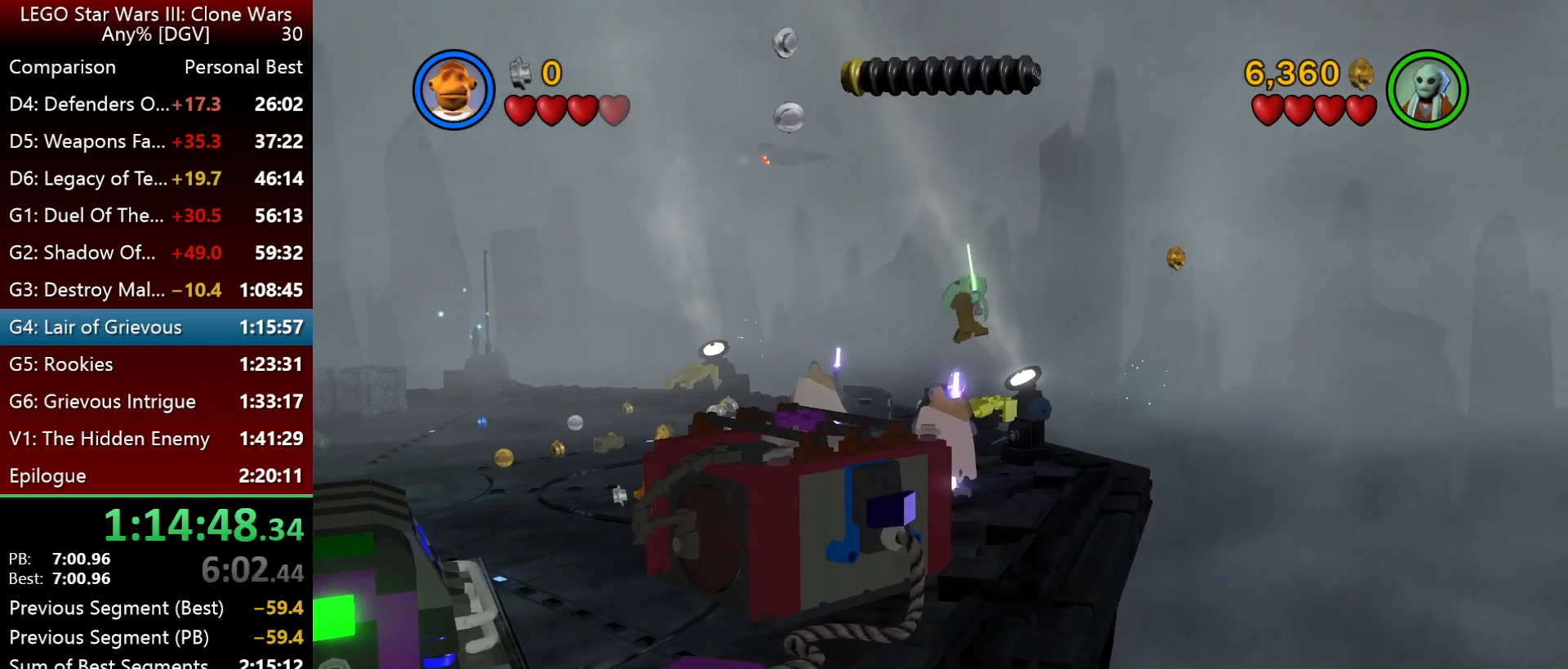
{"keys": [], "events": [[167, "k", "down"], [500, "k", "up"]]}
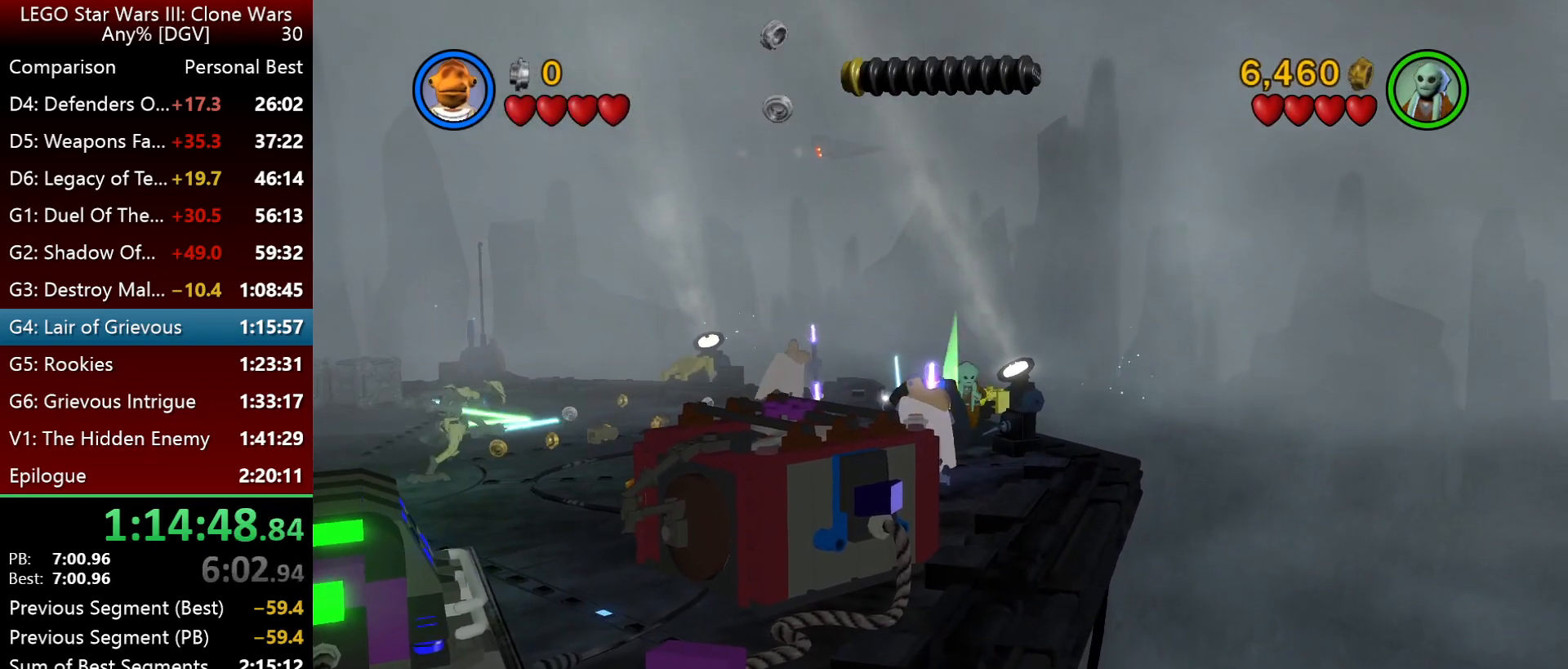
{"keys": [], "events": [[200, "p", "down"], [300, "p", "up"], [400, "p", "down"], [500, "p", "up"]]}
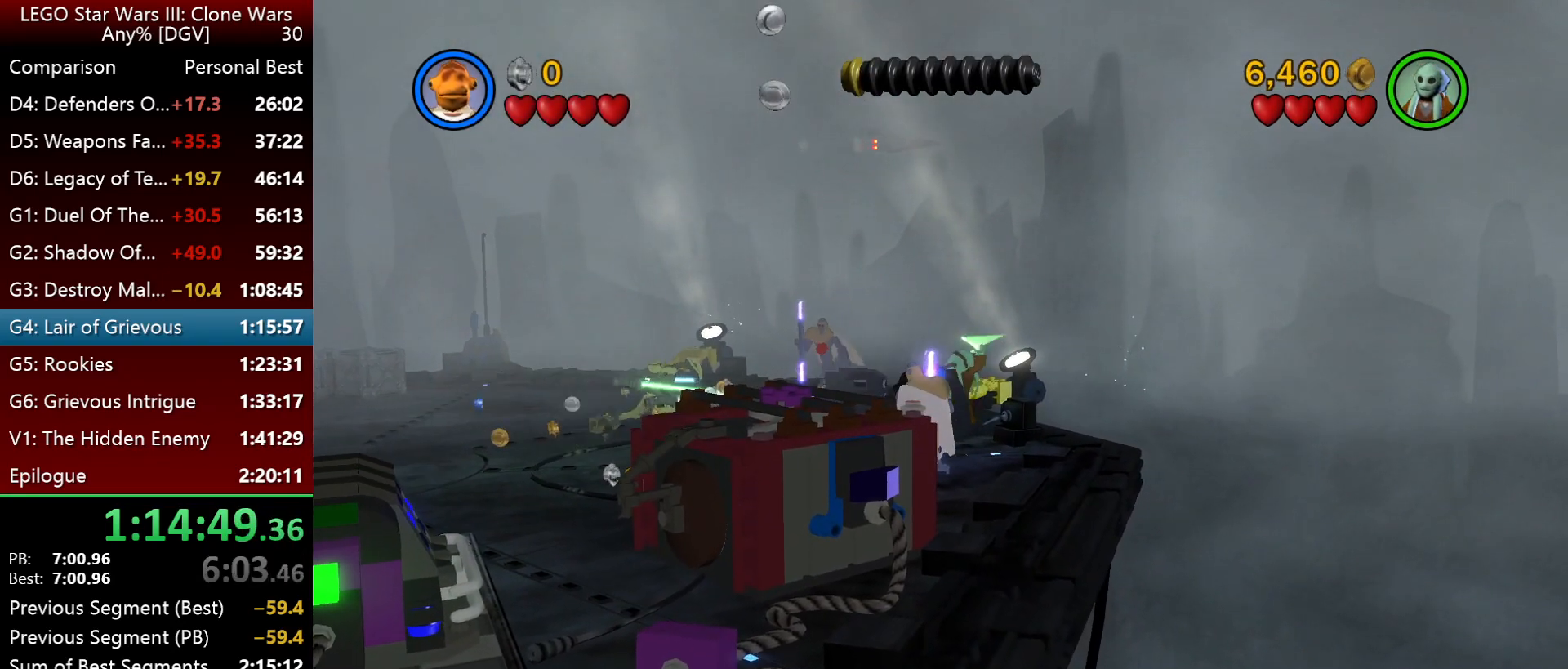
{"keys": [], "events": [[100, "p", "down"], [200, "p", "up"], [317, "p", "down"], [417, "p", "up"]]}
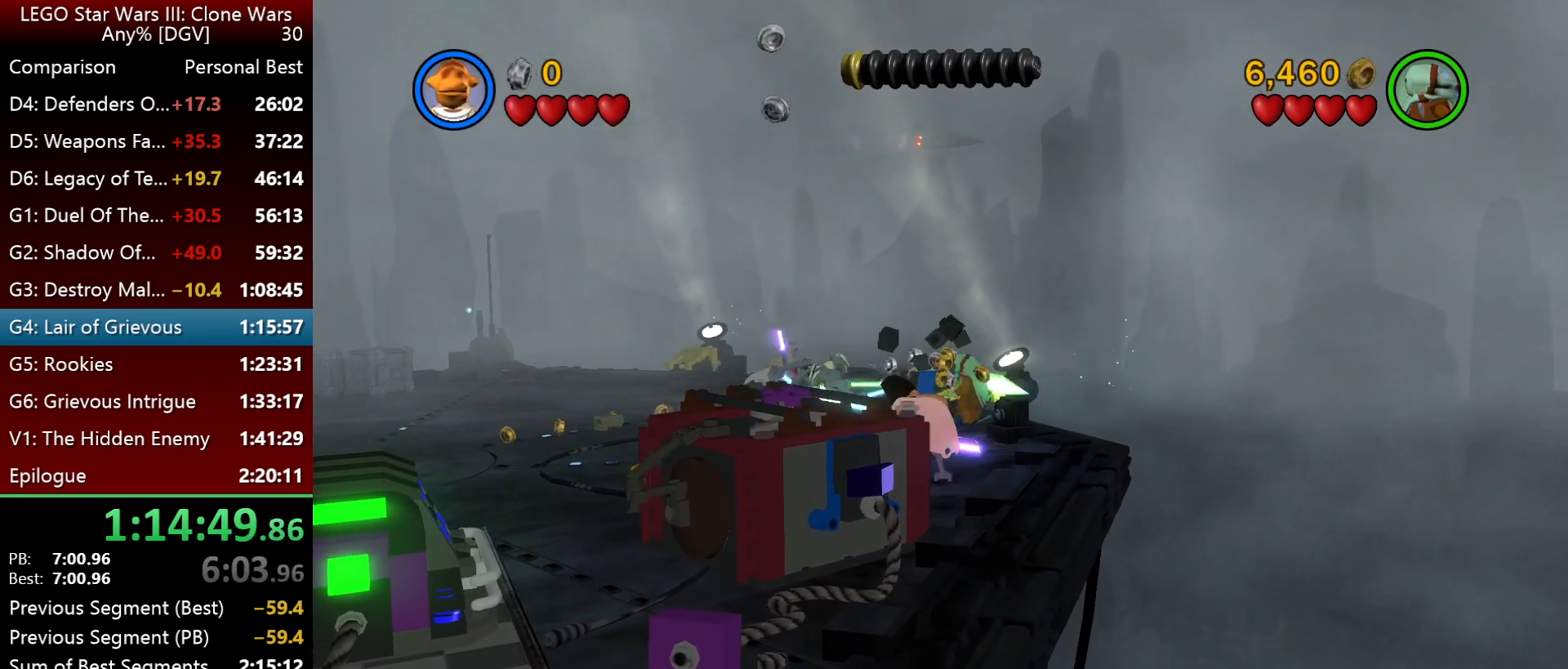
{"keys": [], "events": [[17, "p", "down"], [83, "p", "up"], [183, "p", "down"], [250, "p", "up"], [383, "p", "down"], [450, "p", "up"]]}
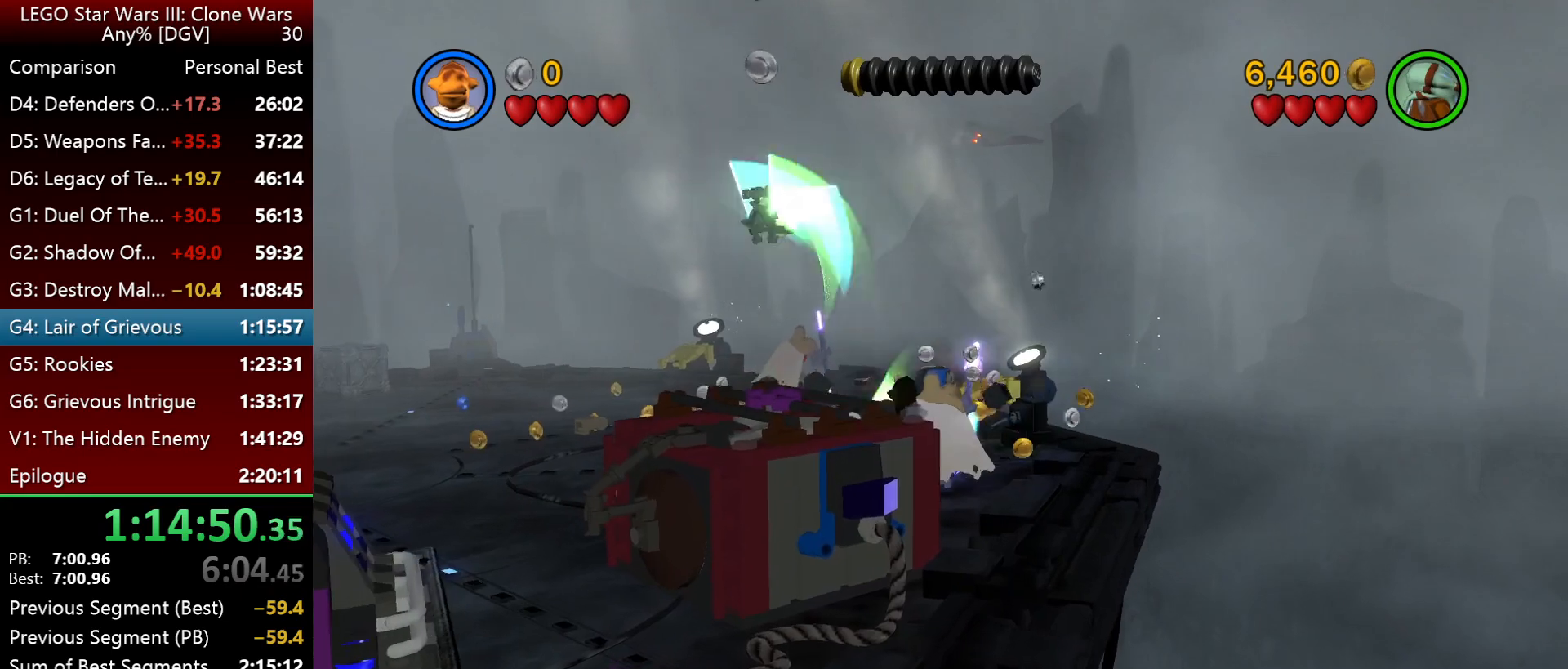
{"keys": ["p"], "events": [[50, "p", "down"], [150, "p", "up"], [250, "p", "down"], [317, "p", "up"], [483, "p", "down"]]}
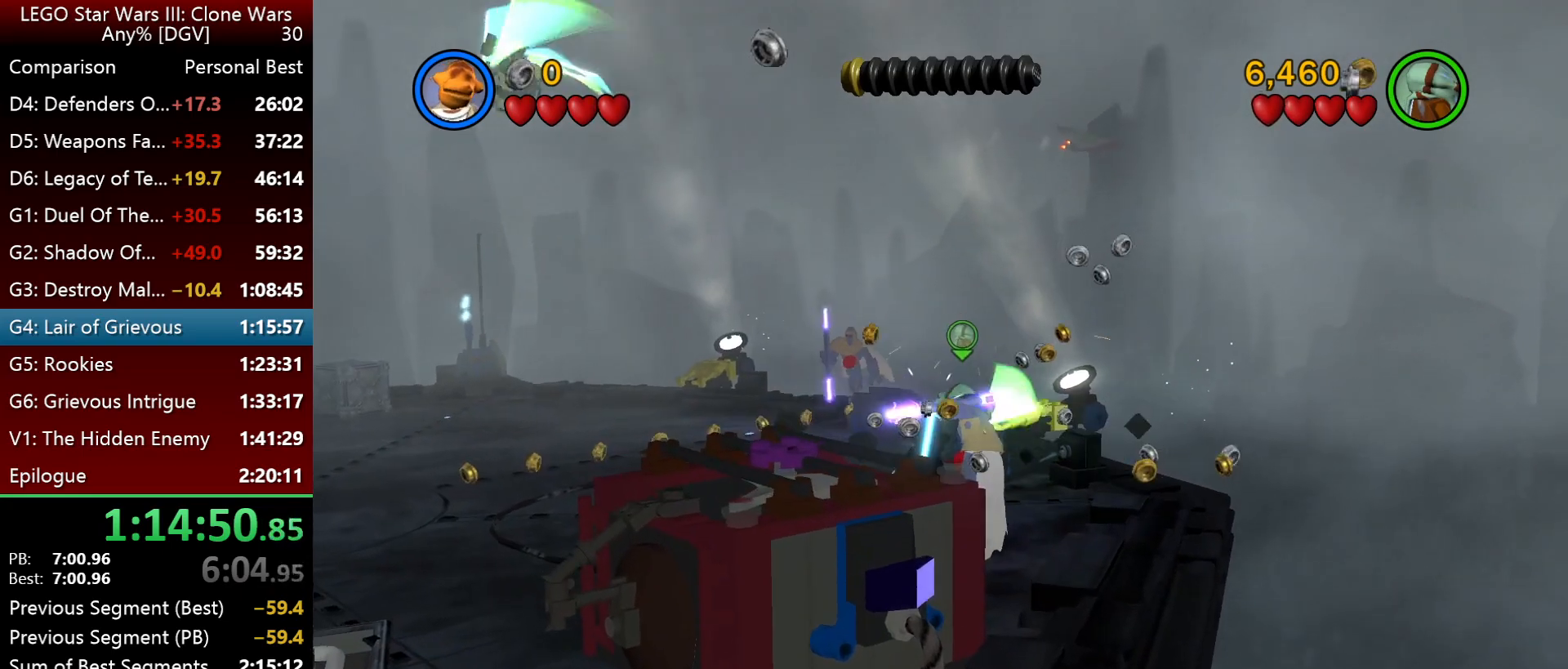
{"keys": [], "events": [[83, "p", "up"], [200, "p", "down"], [267, "p", "up"], [367, "p", "down"], [467, "p", "up"]]}
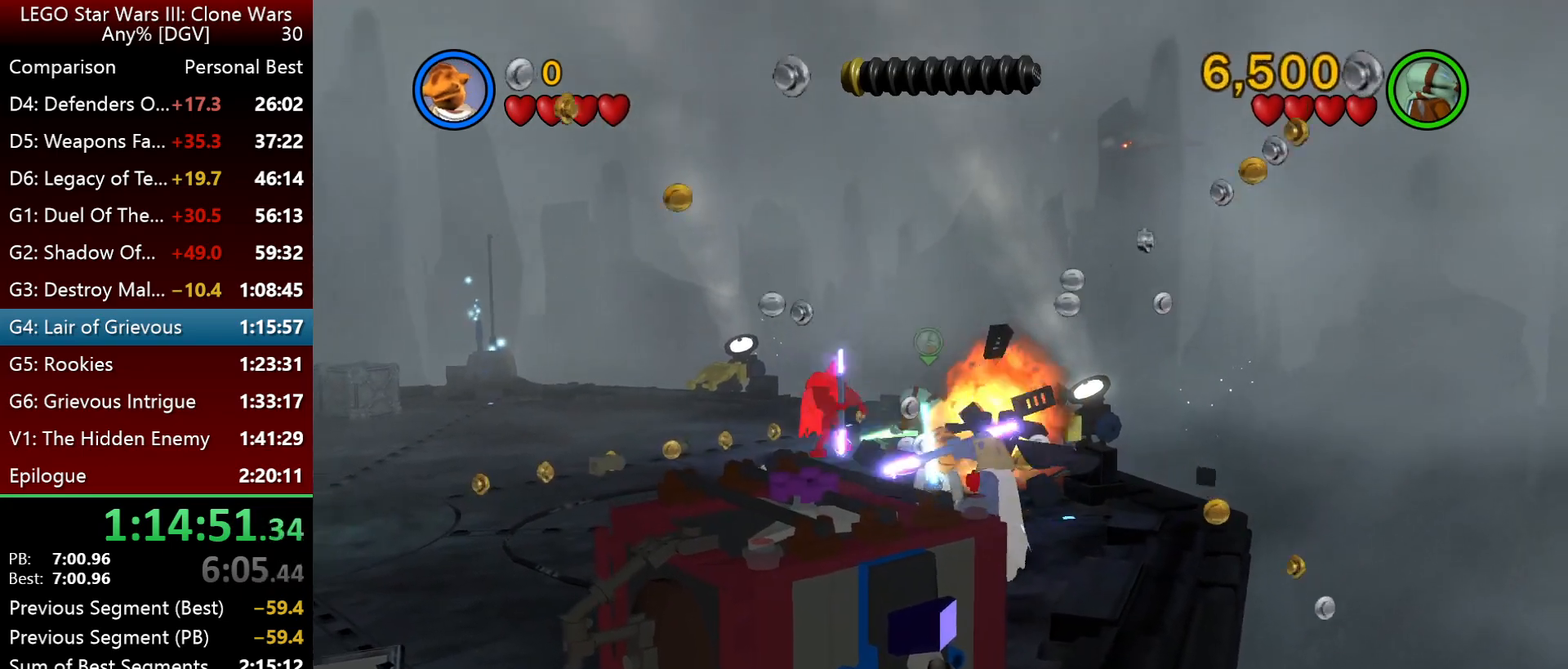
{"keys": [], "events": [[67, "p", "down"], [133, "p", "up"], [233, "p", "down"], [333, "p", "up"], [400, "p", "down"], [500, "p", "up"]]}
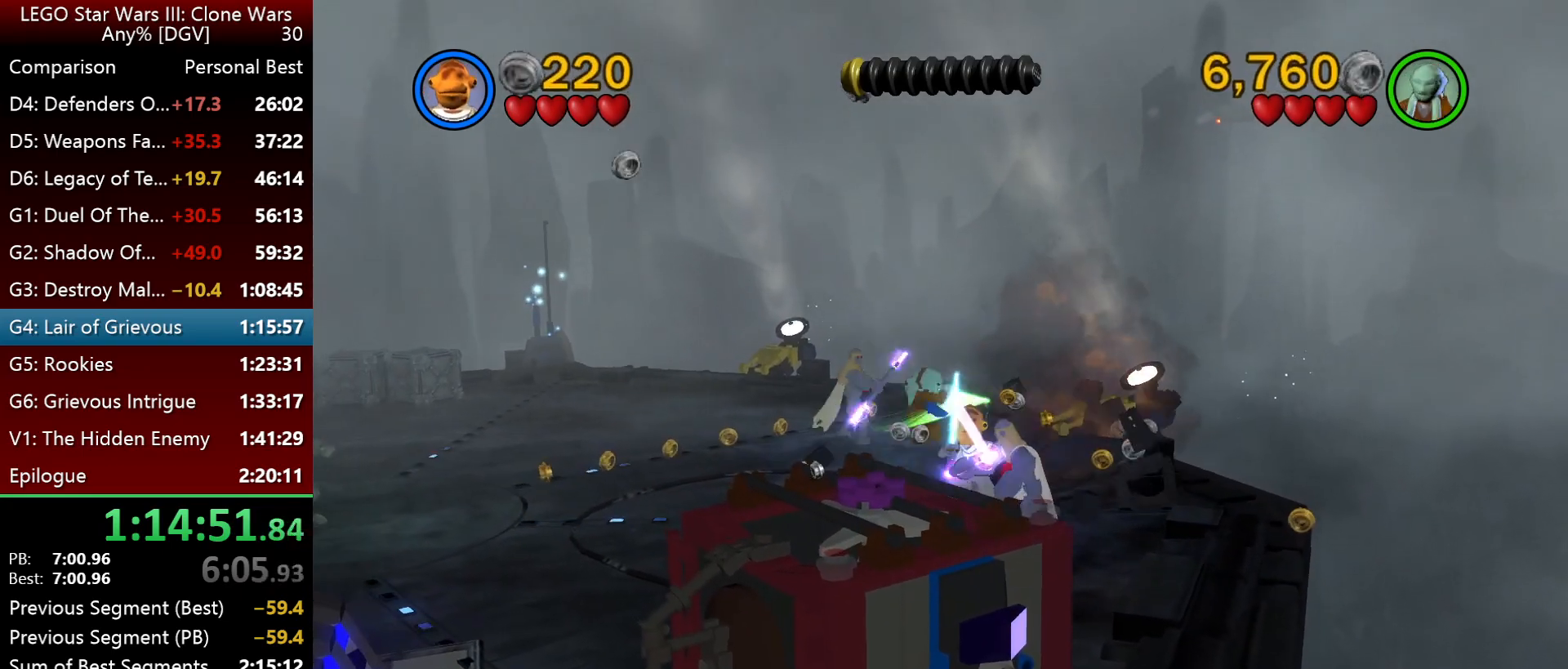
{"keys": ["p"], "events": [[100, "p", "down"], [183, "p", "up"], [283, "p", "down"], [350, "p", "up"], [483, "p", "down"]]}
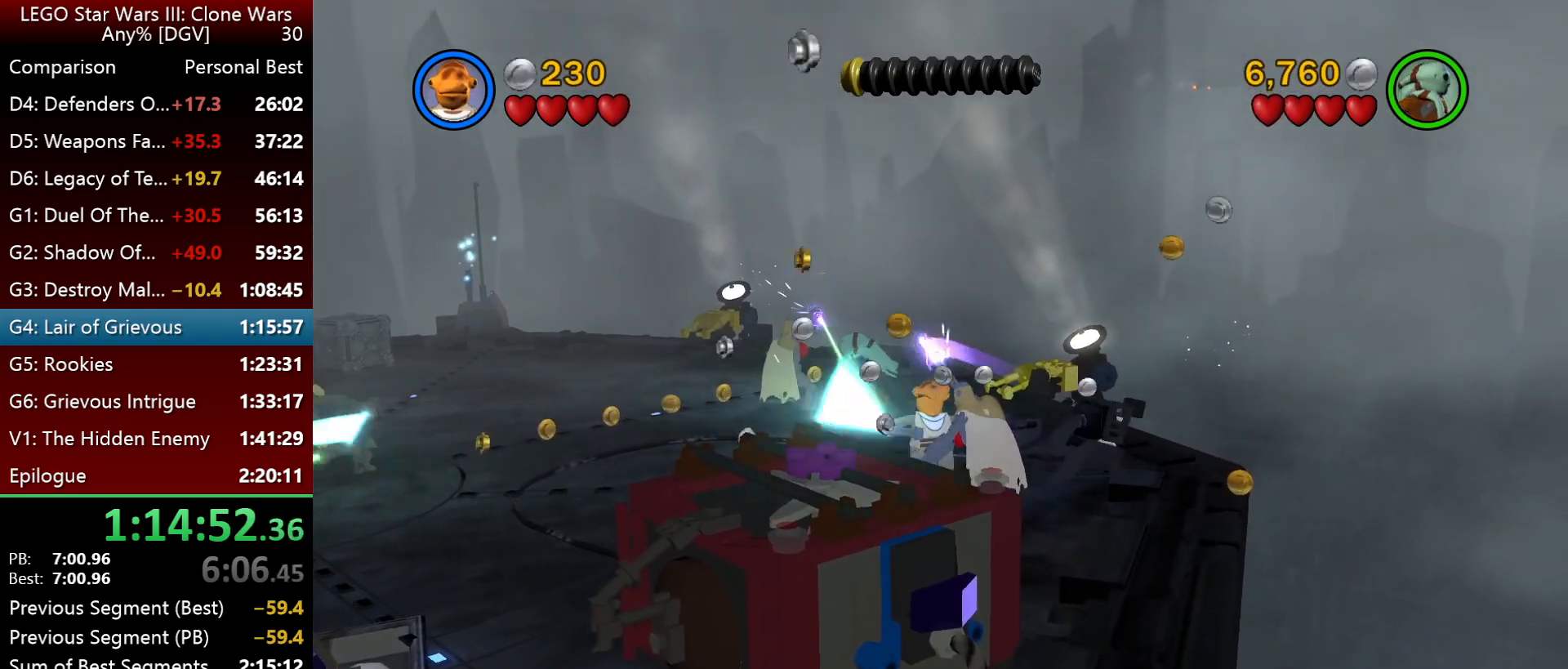
{"keys": [], "events": [[50, "p", "up"], [150, "p", "down"], [250, "p", "up"], [350, "p", "down"], [417, "p", "up"]]}
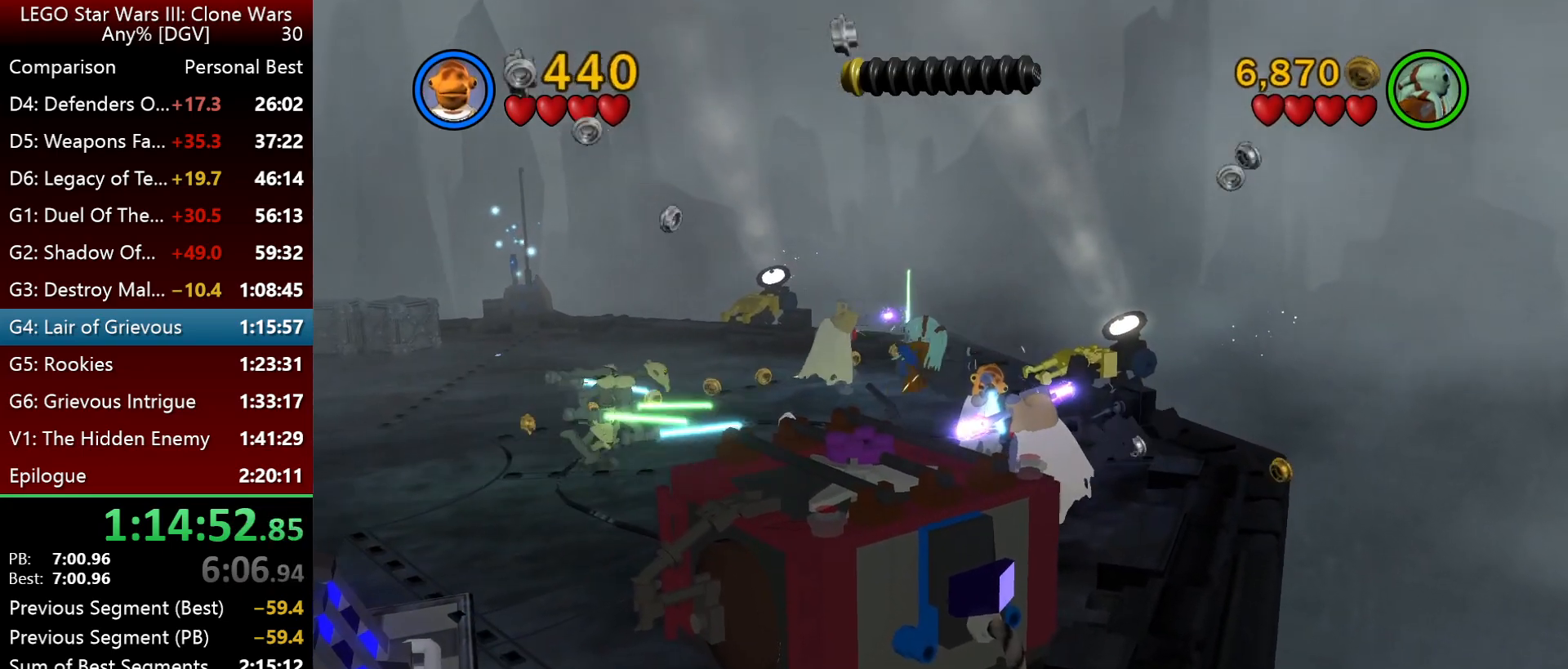
{"keys": [], "events": [[17, "p", "down"], [83, "p", "up"], [183, "p", "down"], [250, "p", "up"], [350, "p", "down"], [417, "p", "up"]]}
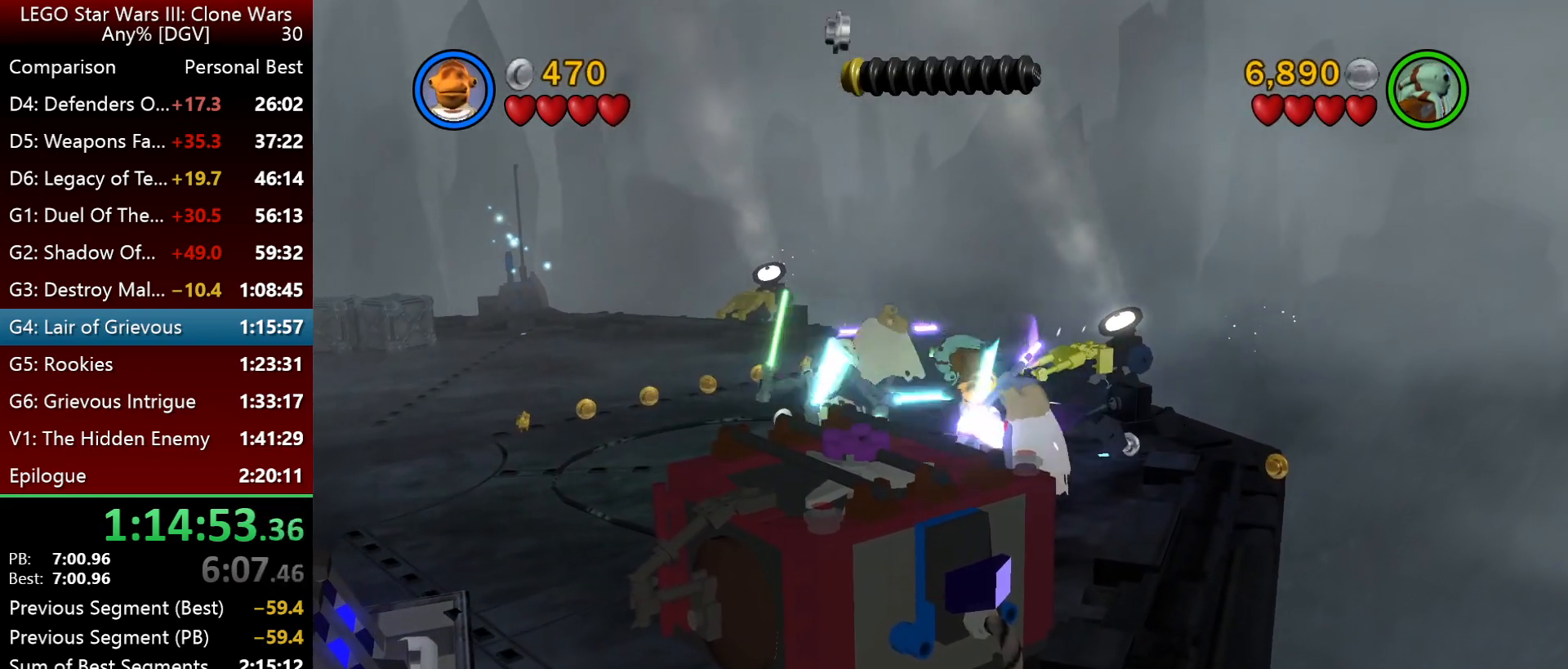
{"keys": [], "events": [[33, "p", "down"], [100, "p", "up"], [200, "p", "down"], [267, "p", "up"], [400, "p", "down"], [467, "p", "up"]]}
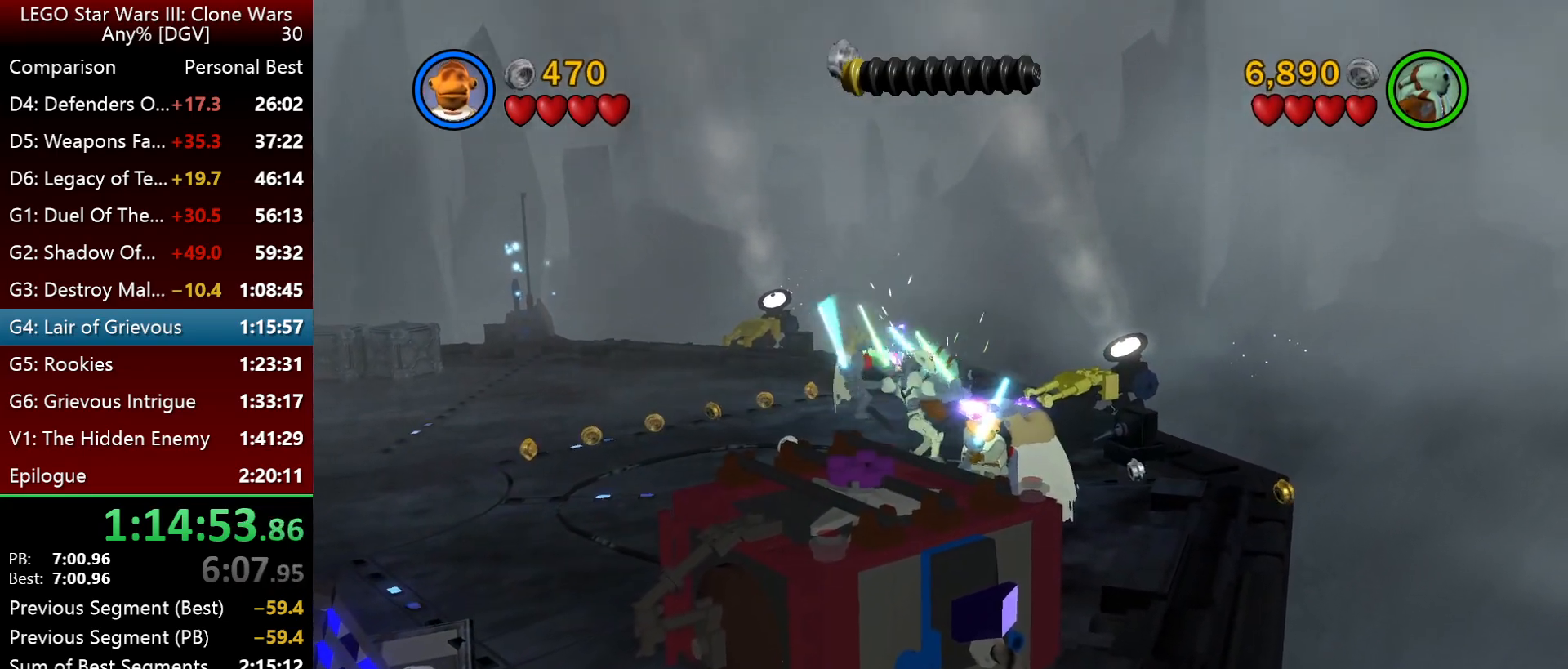
{"keys": [], "events": [[67, "p", "down"], [133, "p", "up"], [233, "p", "down"], [300, "p", "up"], [433, "p", "down"], [500, "p", "up"]]}
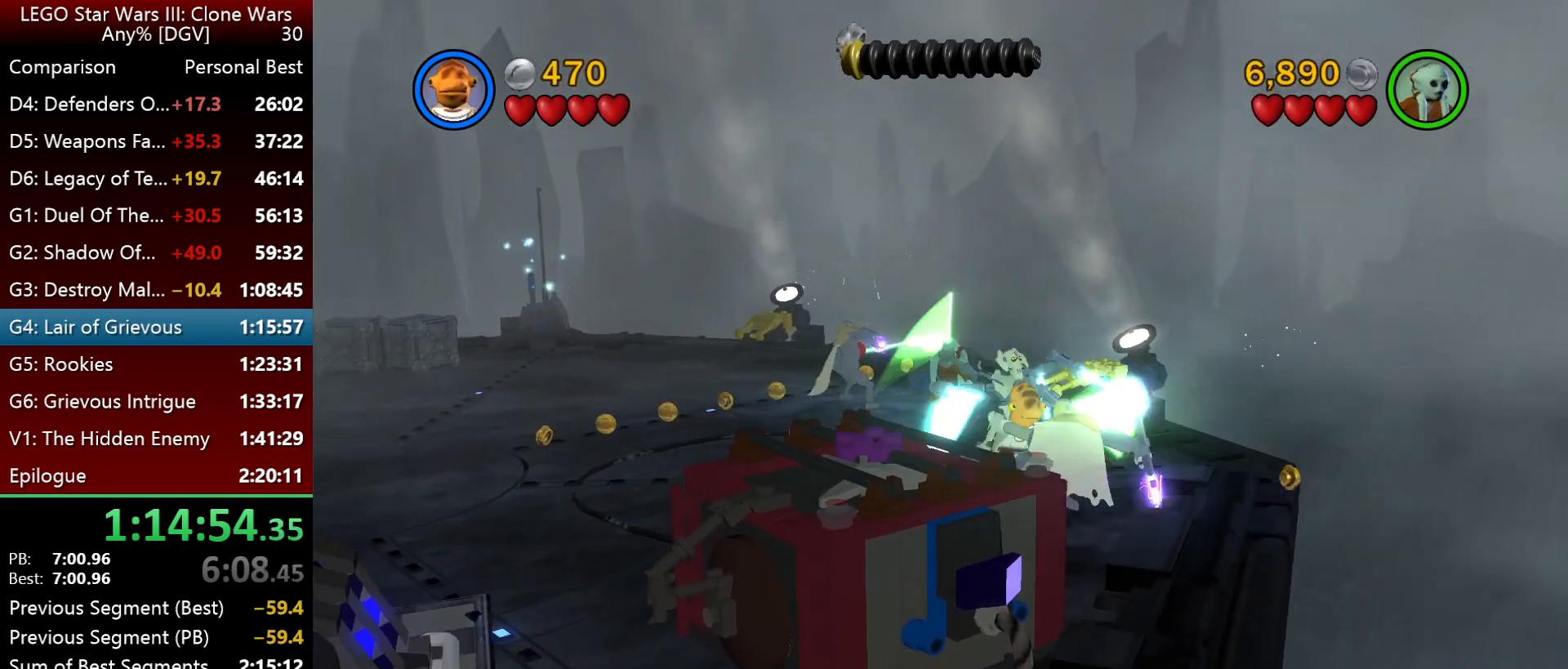
{"keys": ["p"], "events": [[100, "p", "down"], [183, "p", "up"], [283, "p", "down"], [350, "p", "up"], [450, "p", "down"]]}
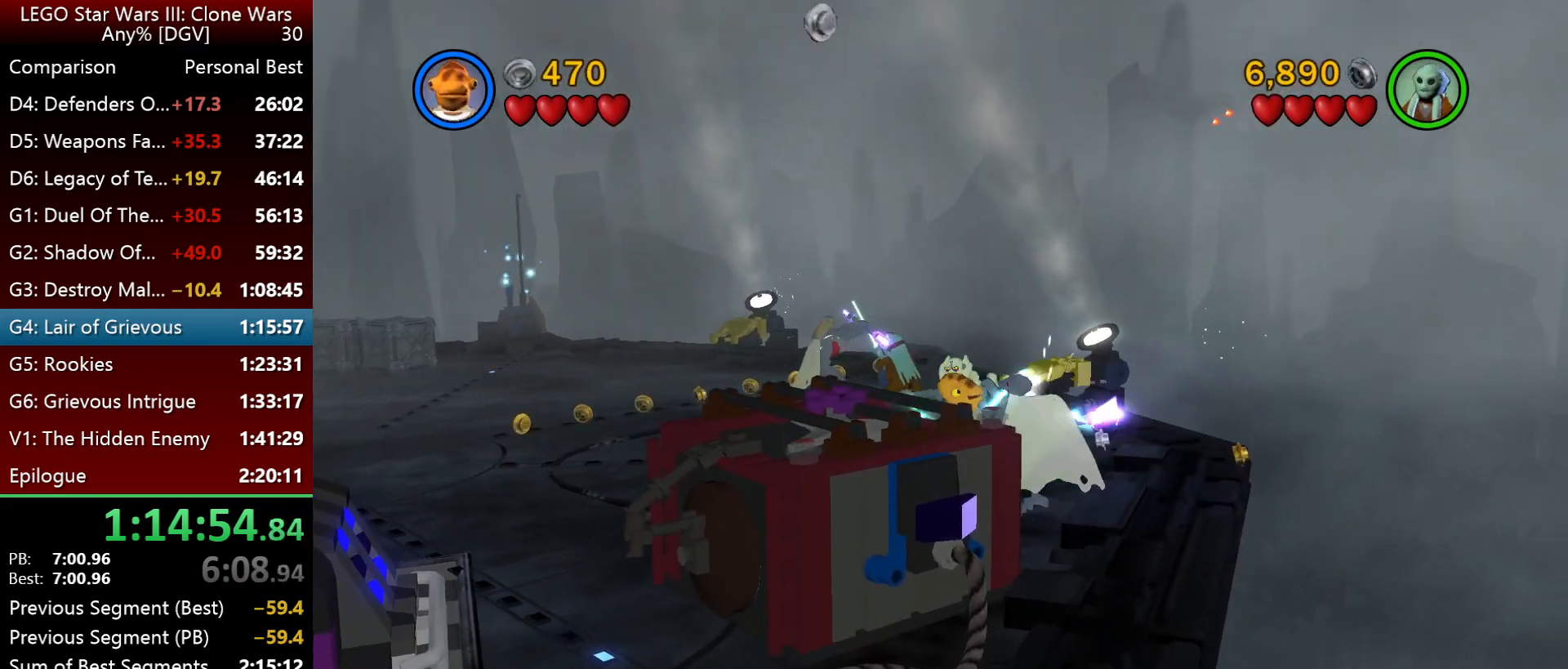
{"keys": [], "events": [[17, "p", "up"], [150, "p", "down"], [217, "p", "up"], [317, "p", "down"], [417, "p", "up"]]}
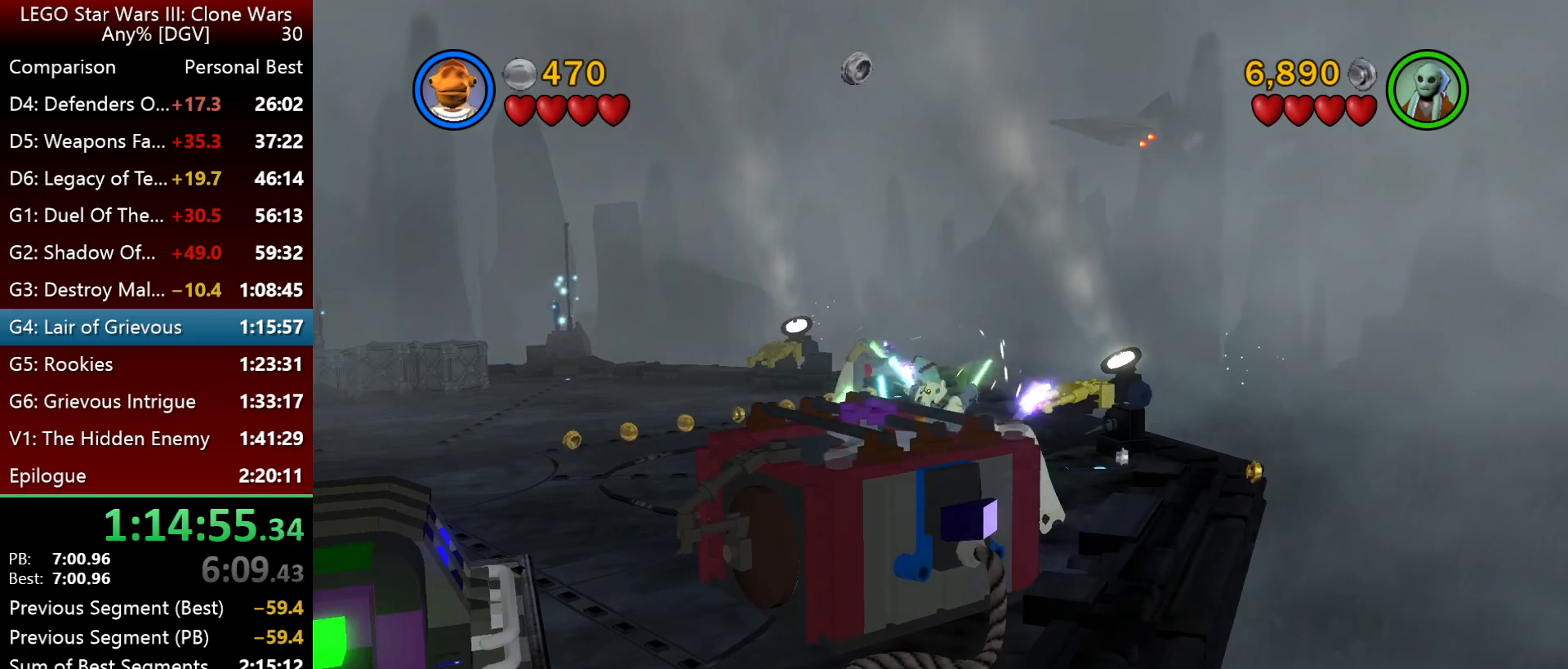
{"keys": [], "events": [[17, "p", "down"], [100, "p", "up"], [200, "p", "down"], [300, "p", "up"], [400, "p", "down"], [467, "p", "up"]]}
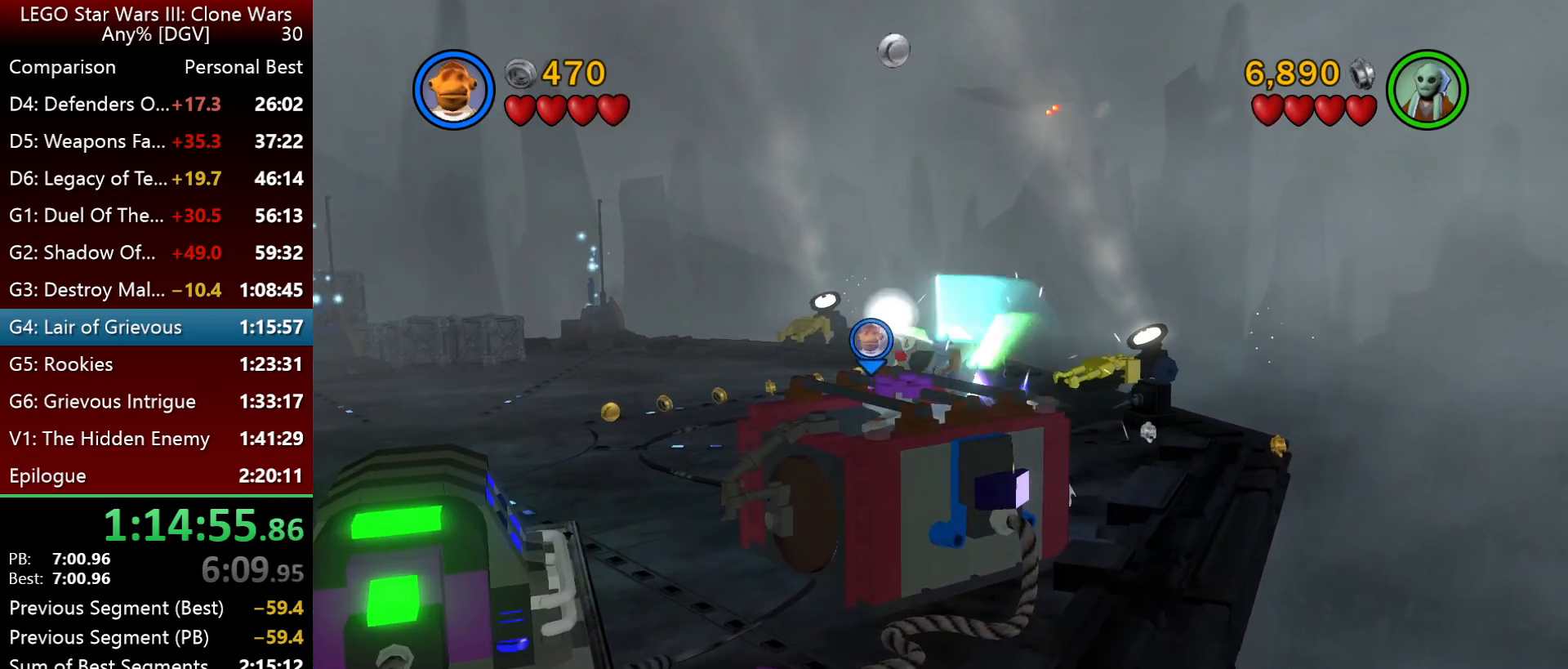
{"keys": [], "events": [[67, "p", "down"], [167, "p", "up"], [233, "p", "down"], [333, "p", "up"], [433, "p", "down"], [500, "p", "up"]]}
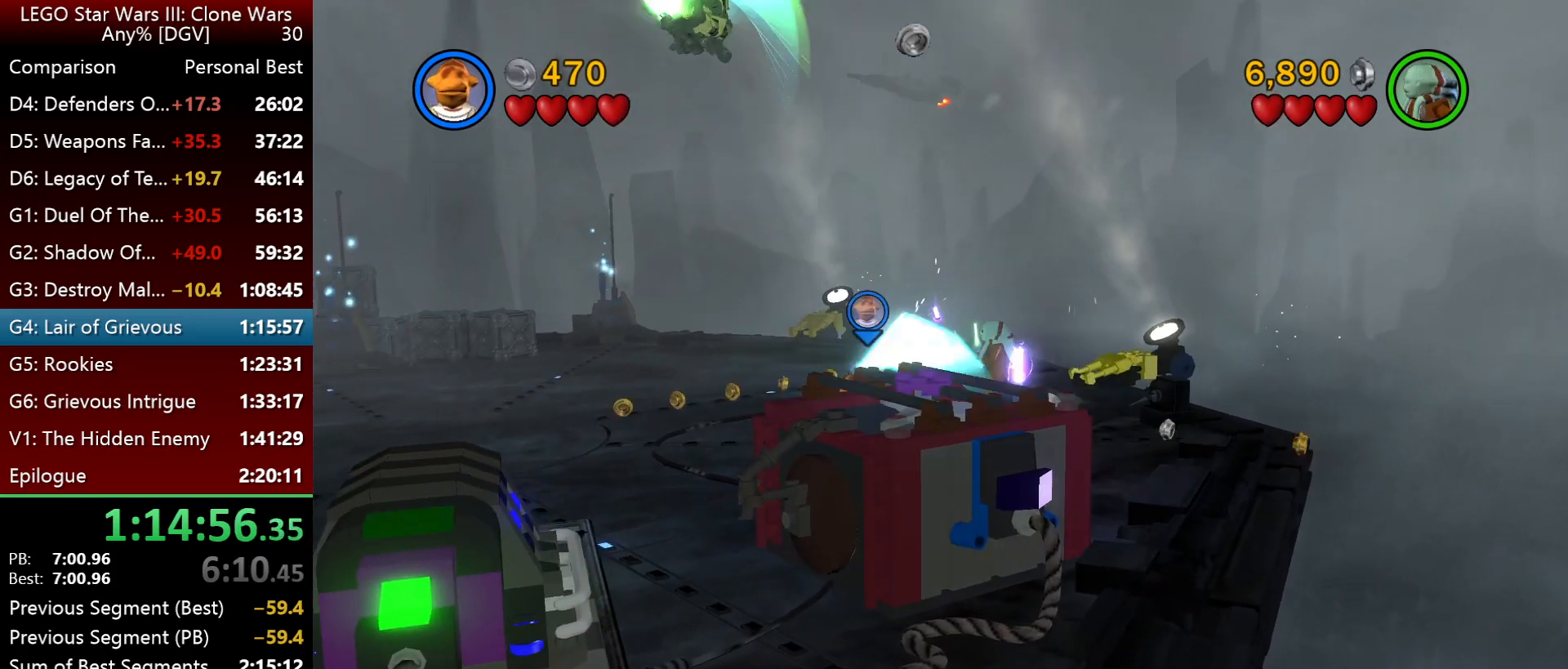
{"keys": ["p"], "events": [[100, "p", "down"], [200, "p", "up"], [300, "p", "down"], [367, "p", "up"], [467, "p", "down"]]}
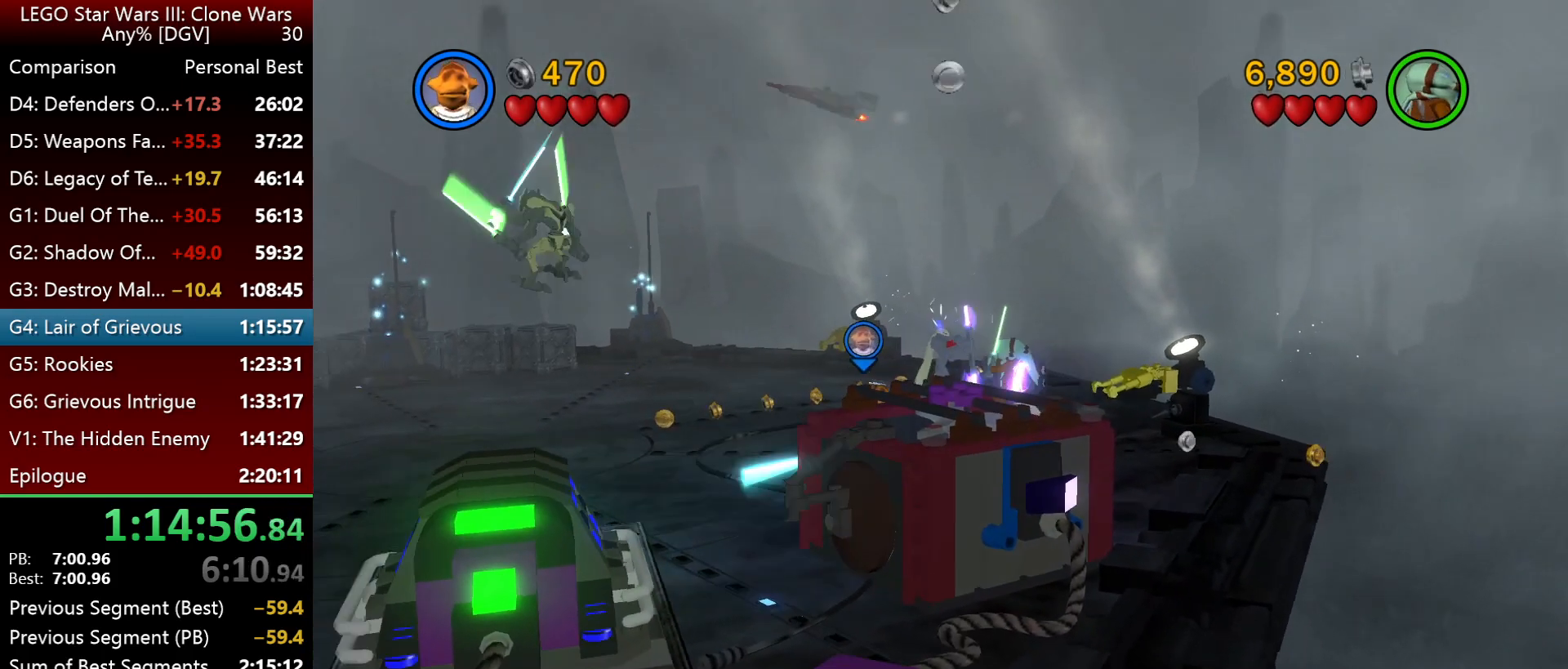
{"keys": [], "events": [[67, "p", "up"], [200, "p", "down"], [267, "p", "up"], [383, "p", "down"], [483, "p", "up"]]}
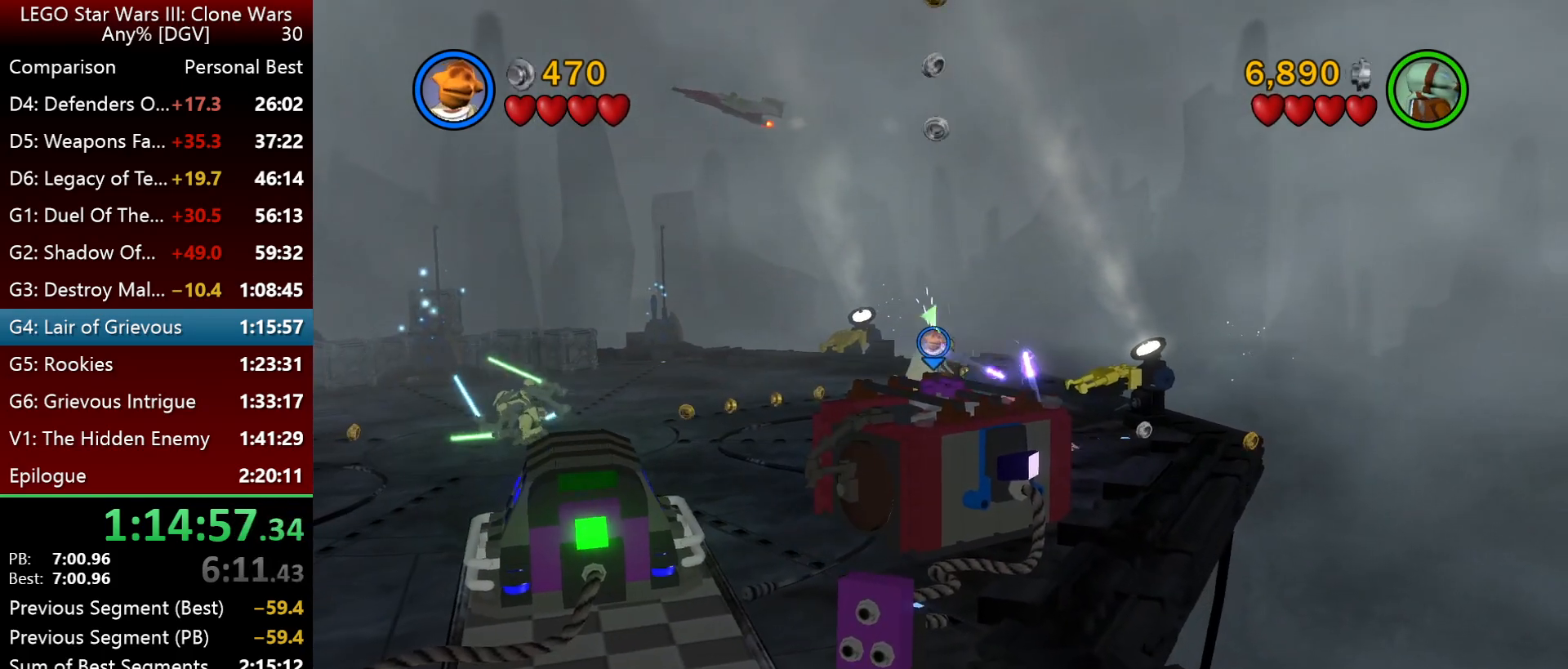
{"keys": ["p"], "events": [[83, "p", "down"], [150, "p", "up"], [250, "p", "down"], [317, "p", "up"], [417, "p", "down"]]}
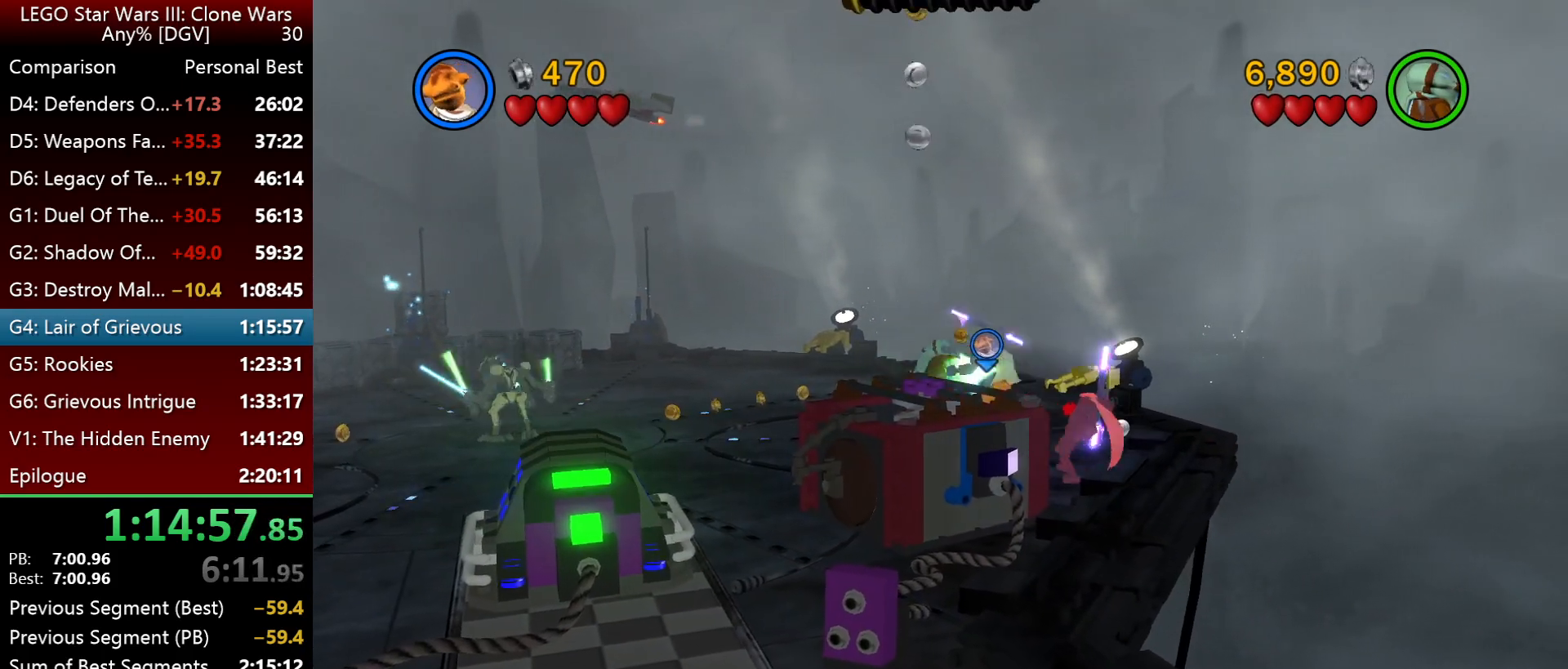
{"keys": ["p"], "events": [[17, "p", "up"], [117, "p", "down"], [183, "p", "up"], [283, "p", "down"], [350, "p", "up"], [450, "p", "down"]]}
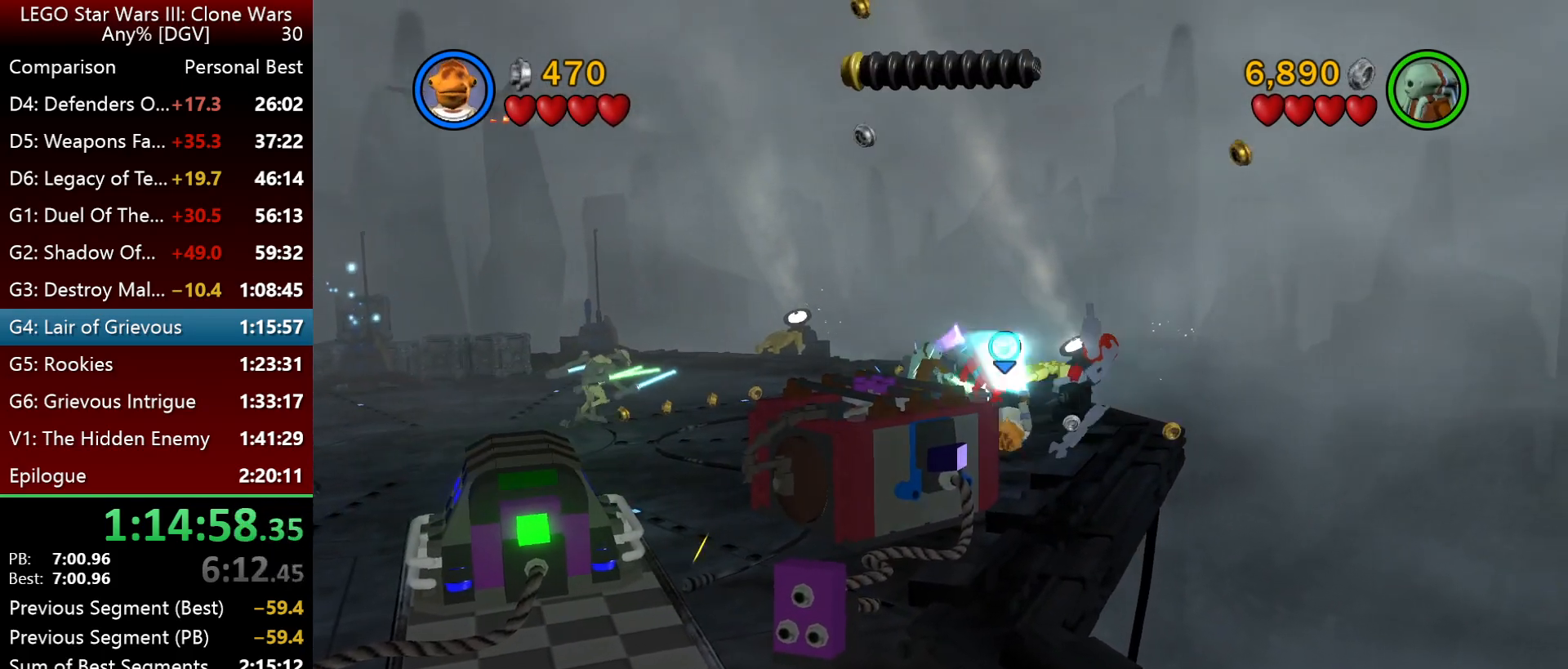
{"keys": [], "events": [[50, "p", "up"], [150, "p", "down"], [217, "p", "up"], [350, "p", "down"], [417, "p", "up"]]}
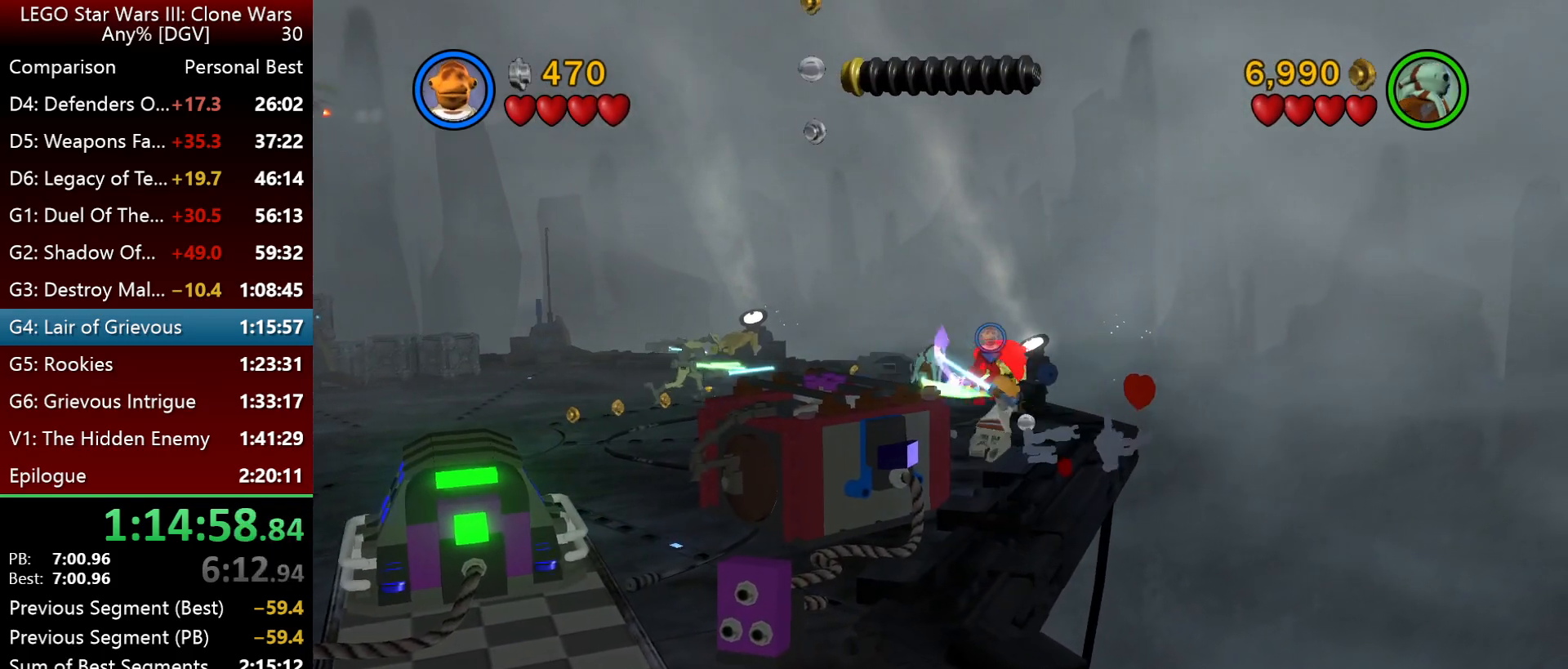
{"keys": [], "events": [[17, "p", "down"], [117, "p", "up"]]}
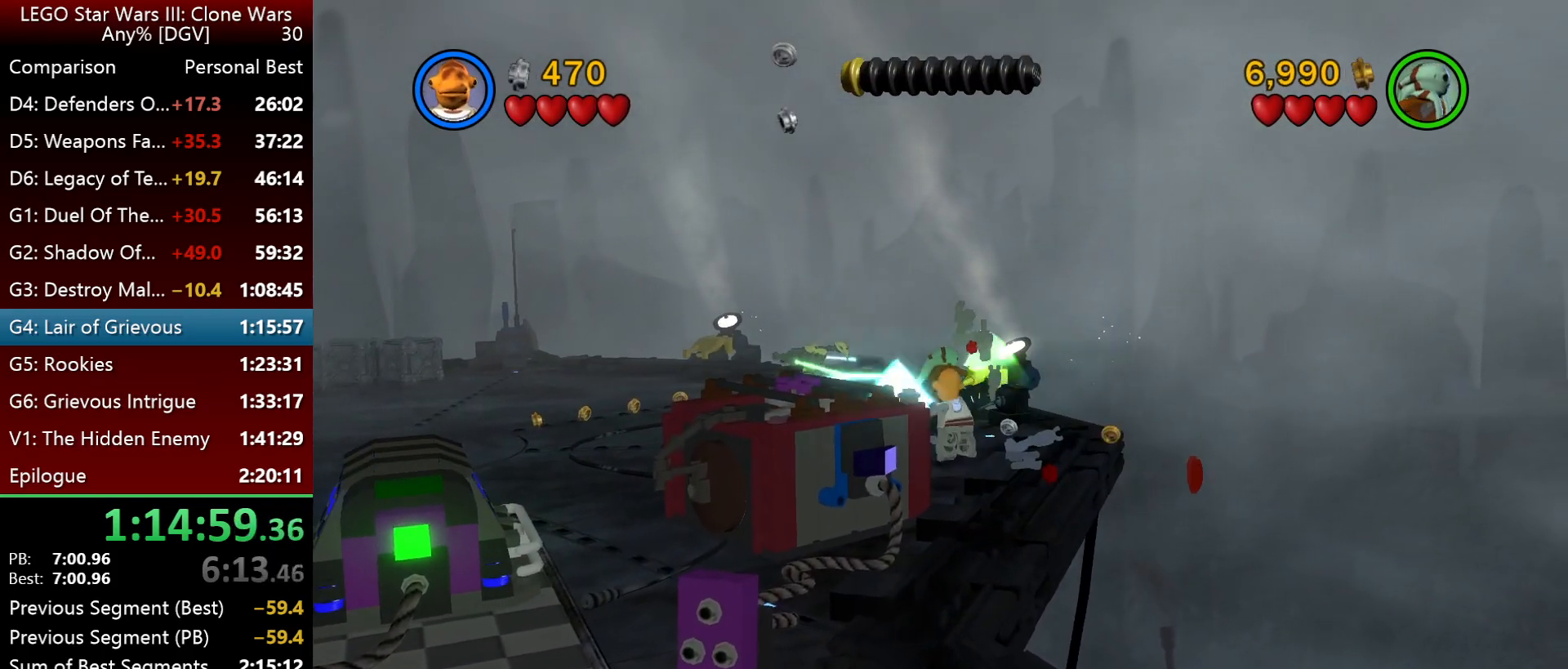
{"keys": [], "events": [[133, "p", "down"], [200, "p", "up"]]}
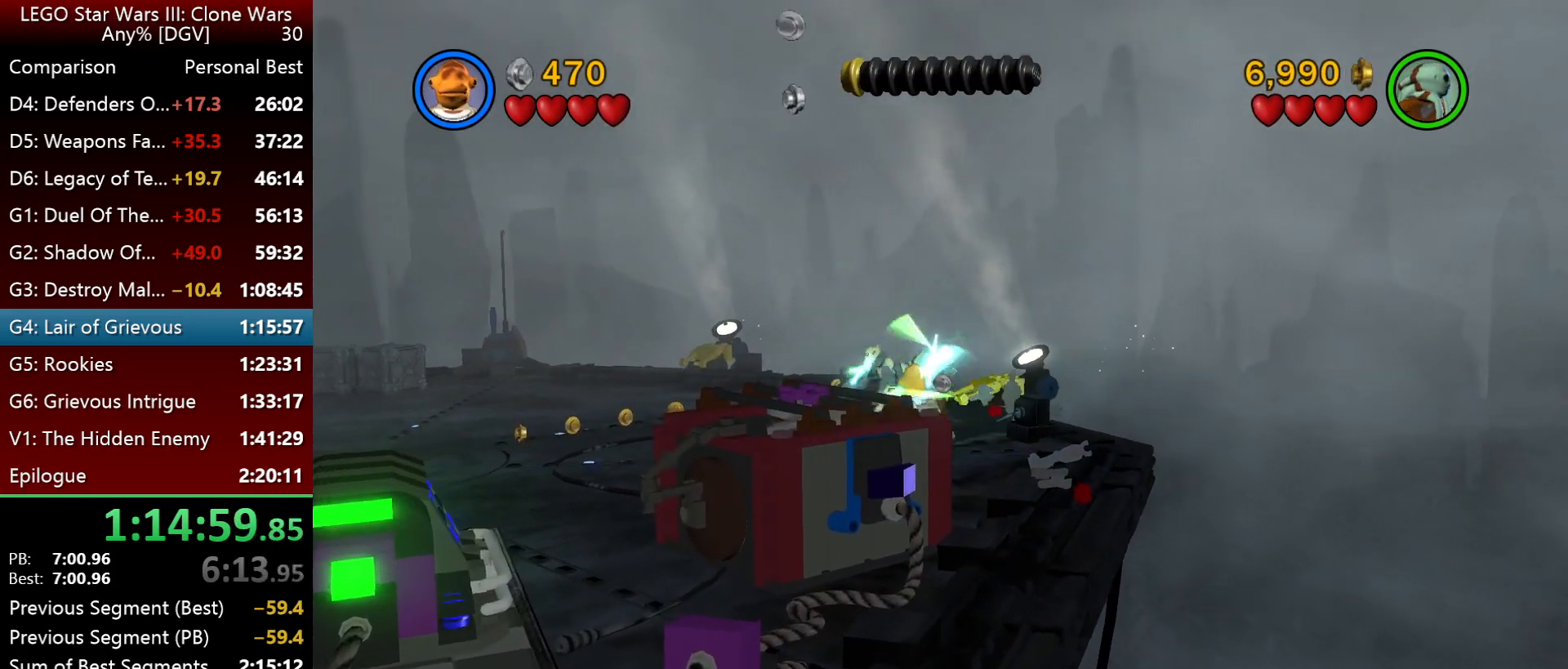
{"keys": [], "events": [[133, "i", "down"], [333, "i", "up"], [367, "i", "down"], [367, "p", "down"], [500, "i", "up"], [500, "p", "up"]]}